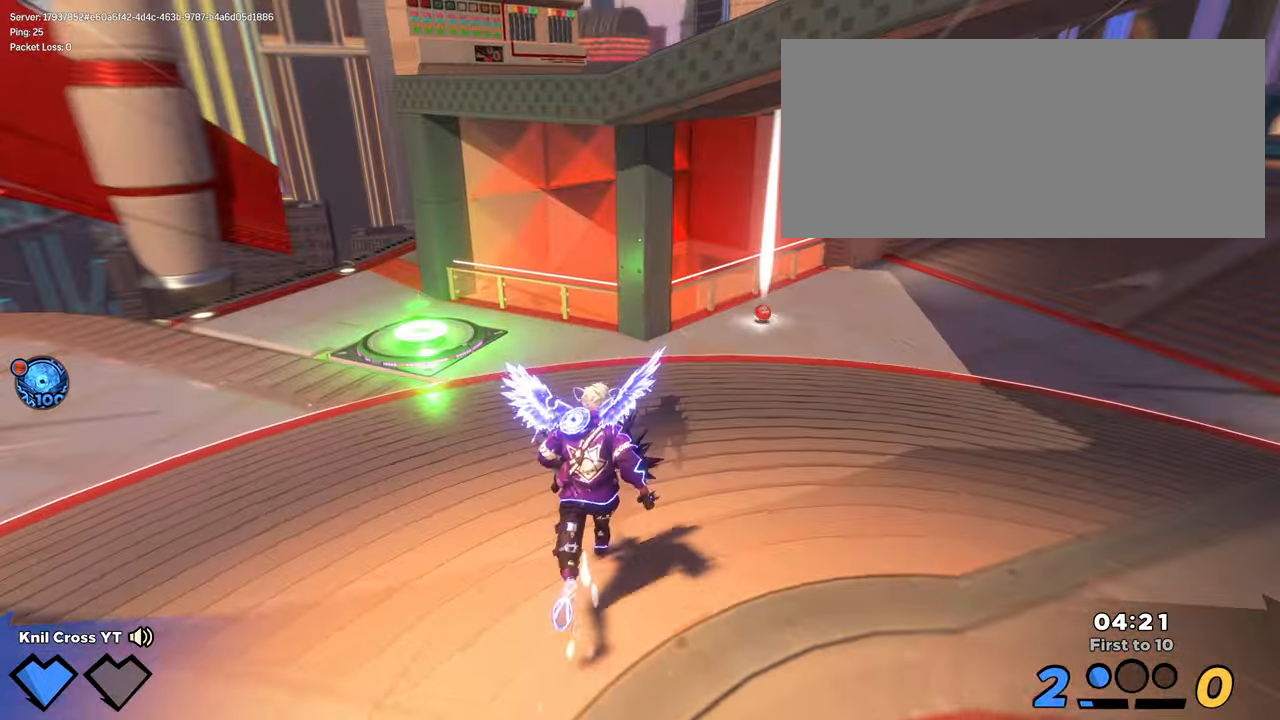
Gameplay with keyboard and mouse; each line is a JSON object with the keys and mouse buttons held at the frame after it. "events" lists presses ("down") and releases ("up") of "a", "alt", "ctrl", "d", "e", "f", "q", "r", "s", "shift", "space", "w", "mouse_left", "mouse_wheel", "mouse_right", "mouse_mb4" and "mouse_mb5" between this image and that frame as [ms after this image, input, new state], when the widget could be followed in between. "mouse_left", "mouse_wheel", "mouse_right", "mouse_mb4", "mouse_mb5" = the "left", "wheel", "right", "mb4", "mb5" buttons of the "mouse" list. No other keys are recorded. "wheel" means that the mouse wheel is clicked or scrolled. Mouse movement is not recorded.
{"keys": ["shift", "w"], "mouse": [], "events": []}
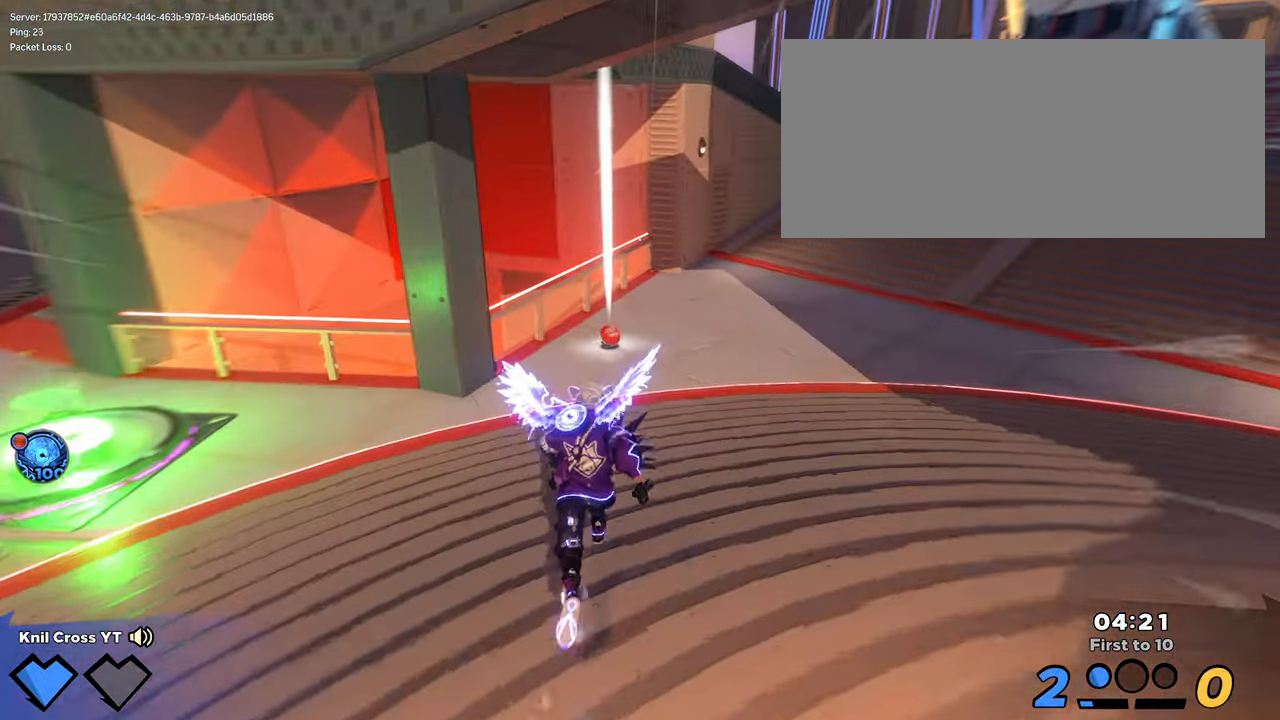
{"keys": ["shift", "w"], "mouse": [], "events": []}
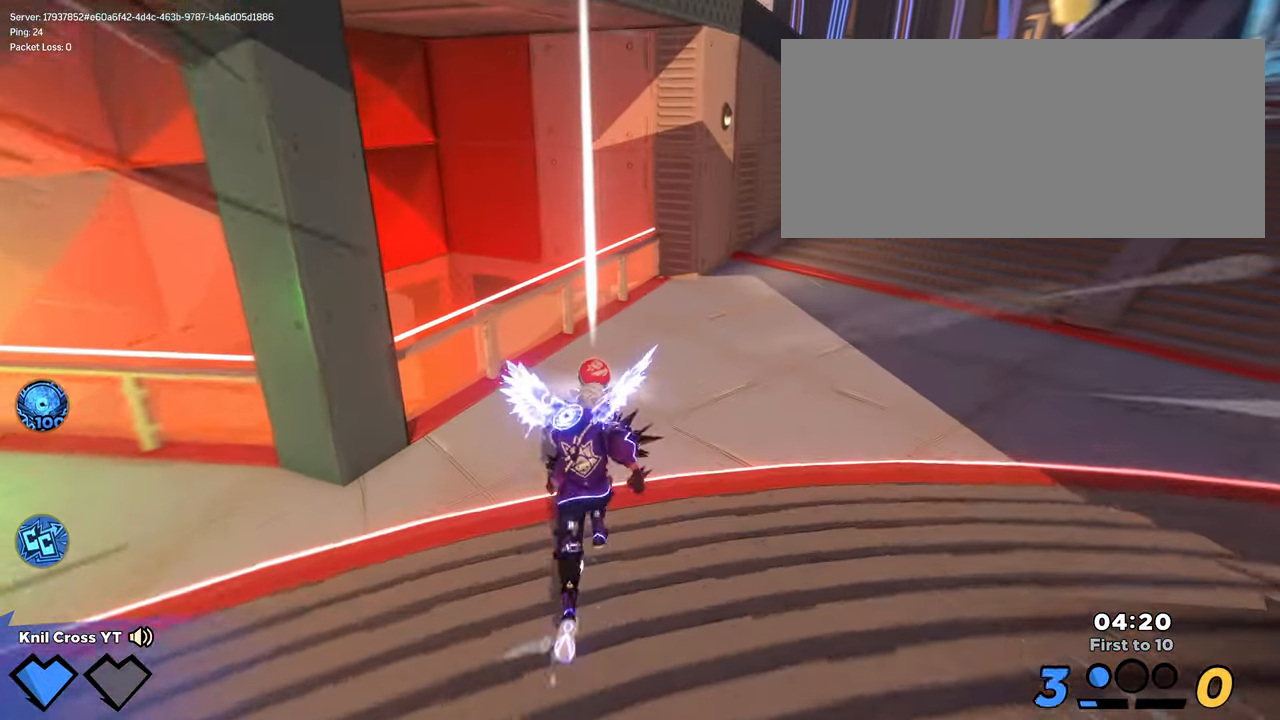
{"keys": ["d", "shift", "w"], "mouse": [], "events": [[416, "d", "down"]]}
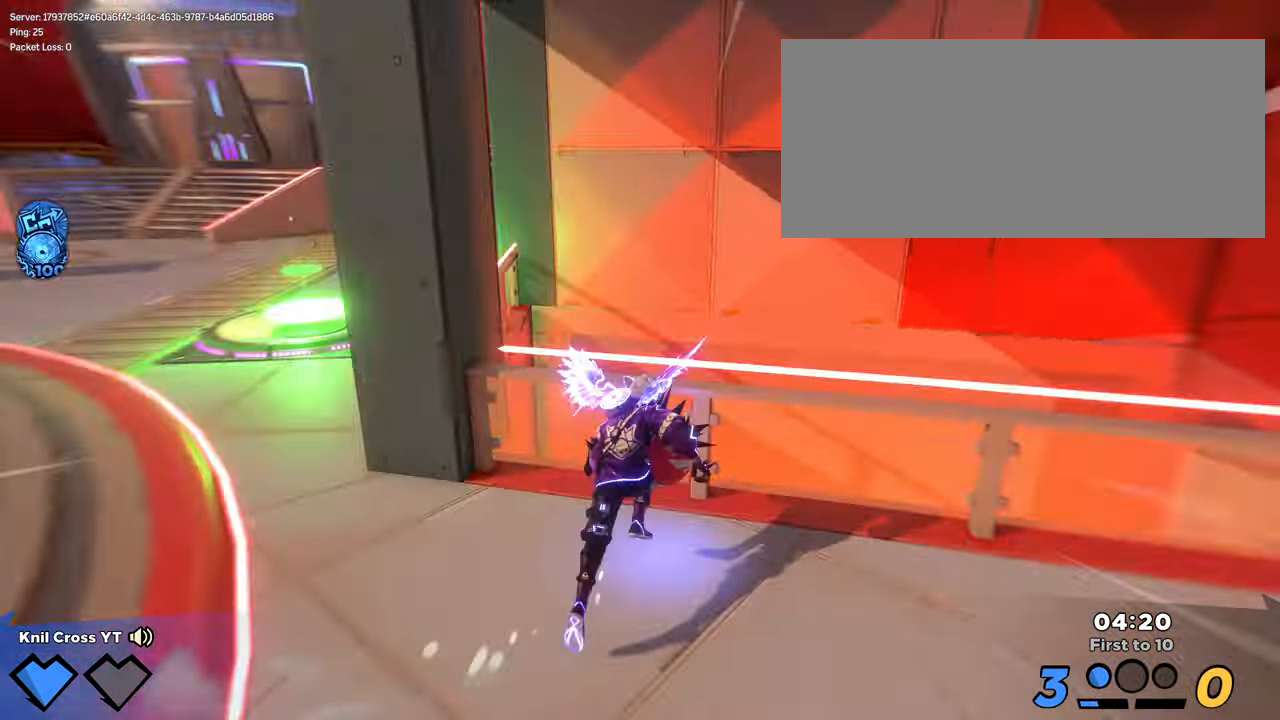
{"keys": ["a"], "mouse": [], "events": [[16, "d", "up"], [16, "w", "up"], [66, "a", "down"], [66, "space", "down"], [83, "shift", "up"], [183, "space", "up"], [200, "e", "down"], [200, "mouse_wheel", "down"], [317, "e", "up"], [350, "mouse_wheel", "up"]]}
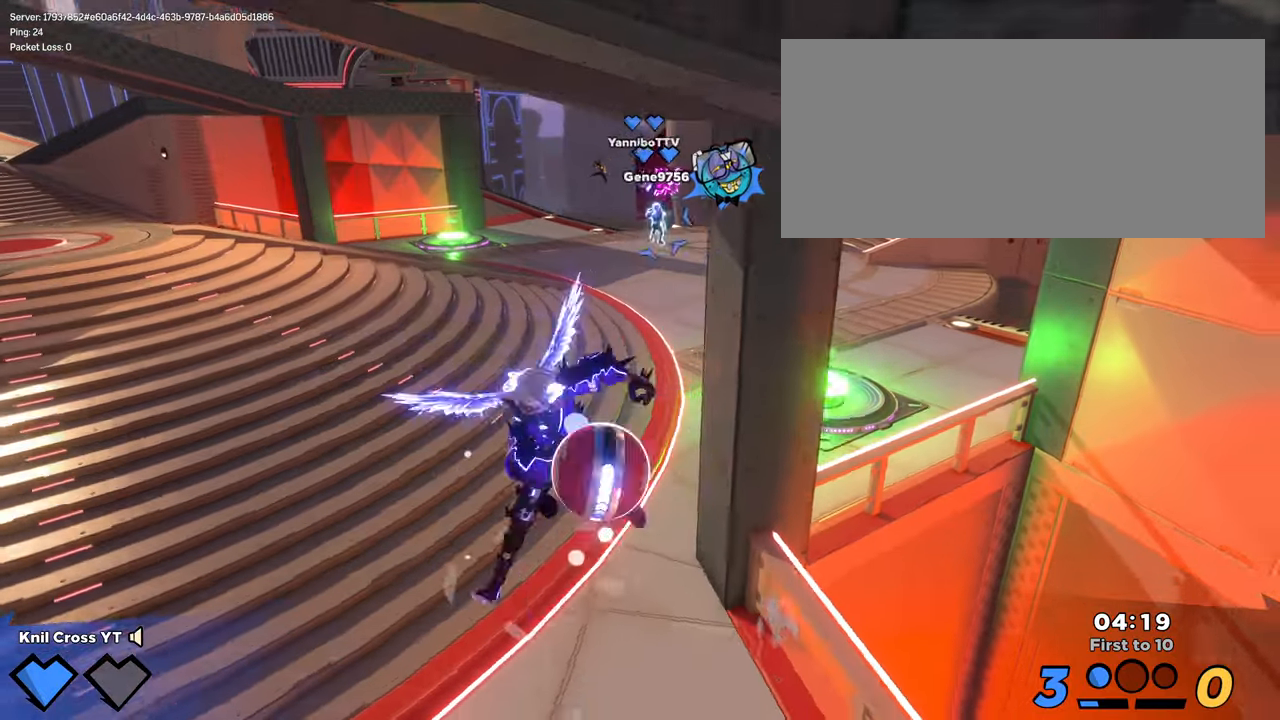
{"keys": ["shift", "w"], "mouse": [], "events": [[233, "w", "down"], [333, "shift", "down"], [450, "a", "up"]]}
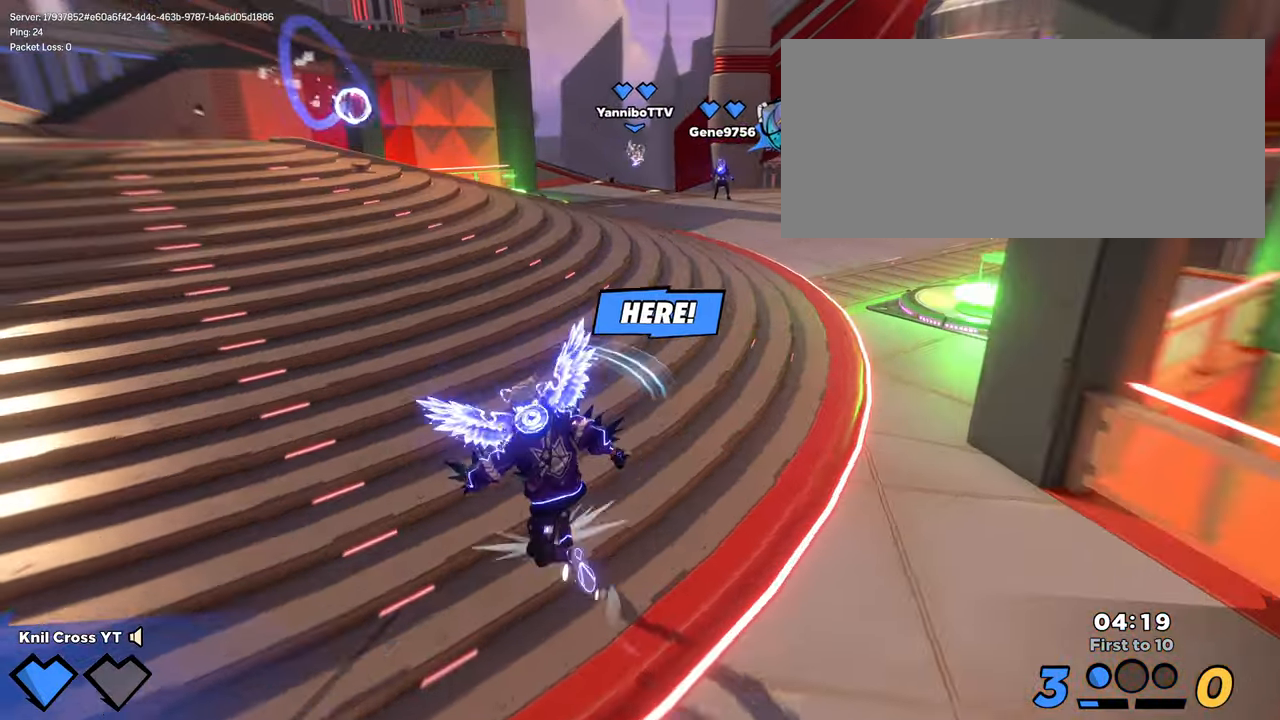
{"keys": ["shift", "w"], "mouse": [], "events": []}
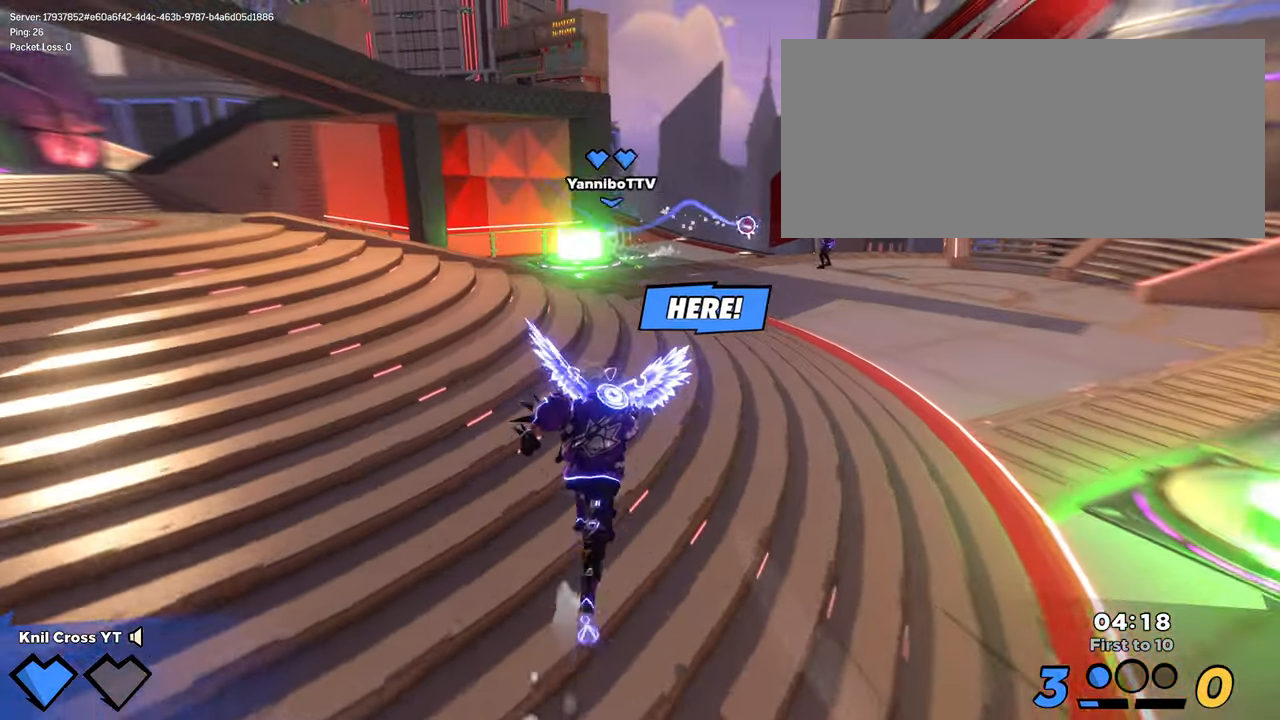
{"keys": [], "mouse": [], "events": [[217, "shift", "up"], [250, "w", "up"]]}
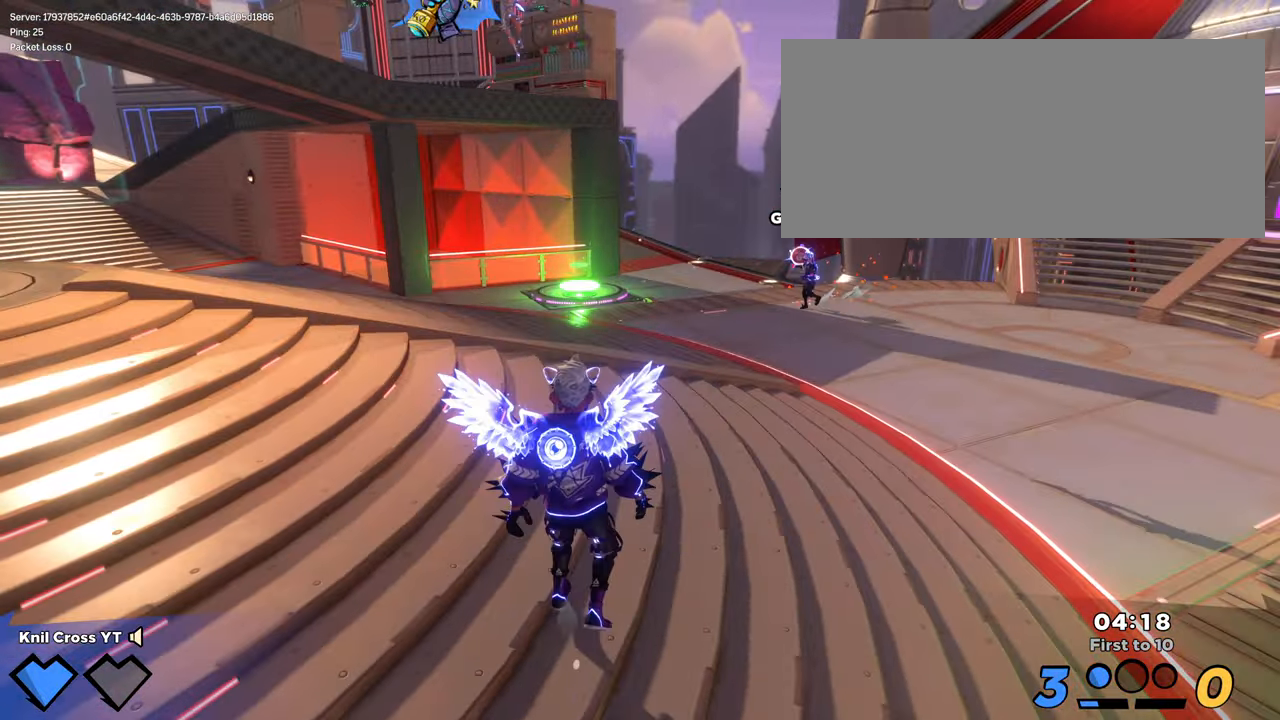
{"keys": [], "mouse": [], "events": []}
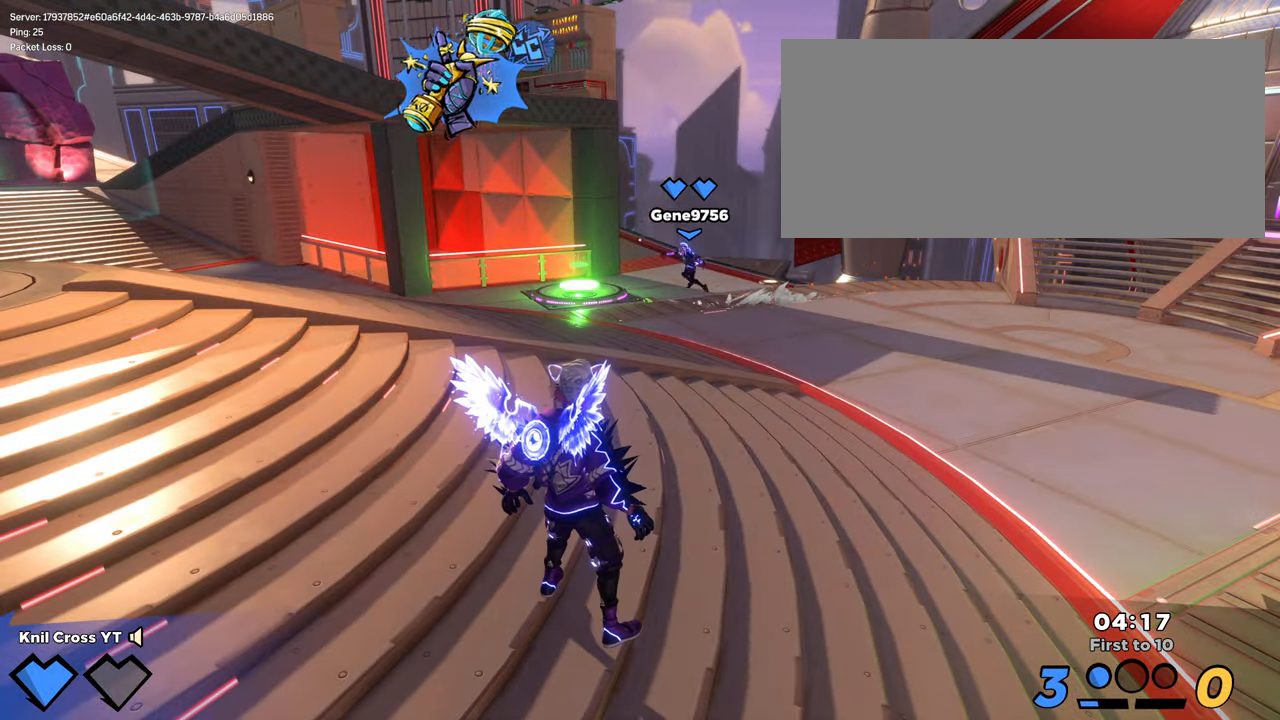
{"keys": ["shift", "w"], "mouse": [], "events": [[367, "w", "down"], [383, "shift", "down"]]}
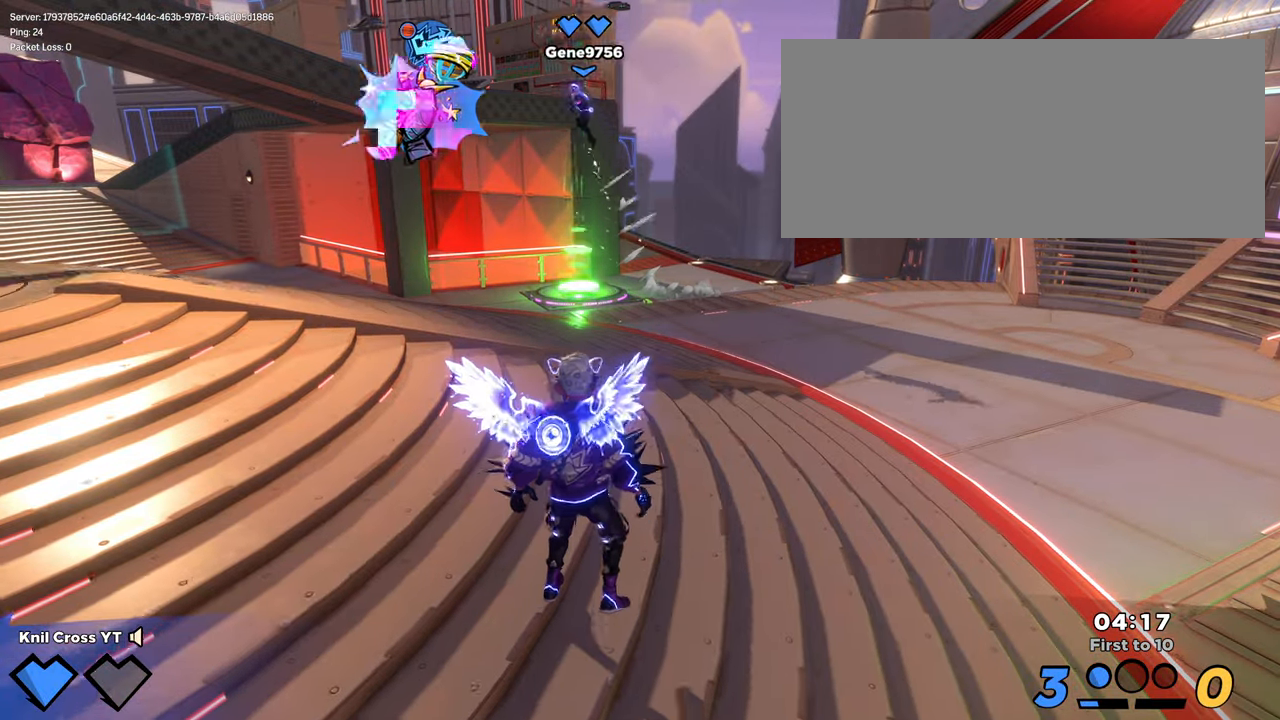
{"keys": ["shift", "w"], "mouse": [], "events": []}
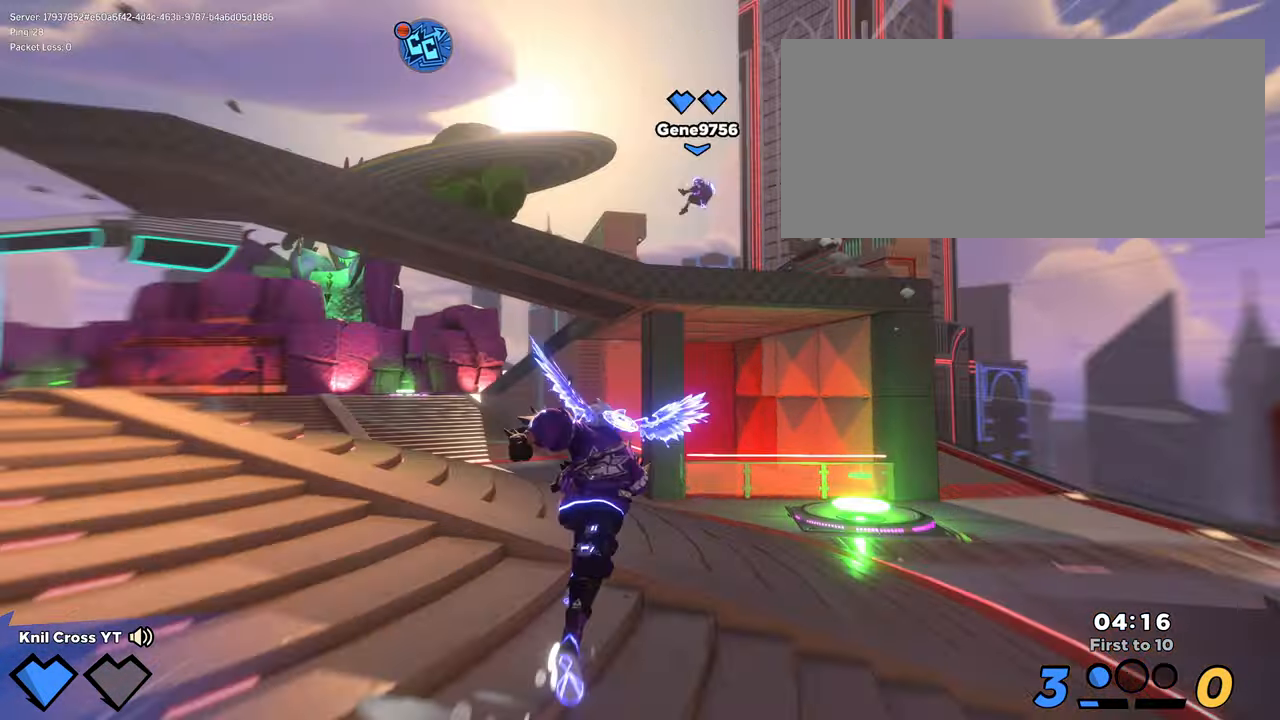
{"keys": ["shift", "w"], "mouse": [], "events": []}
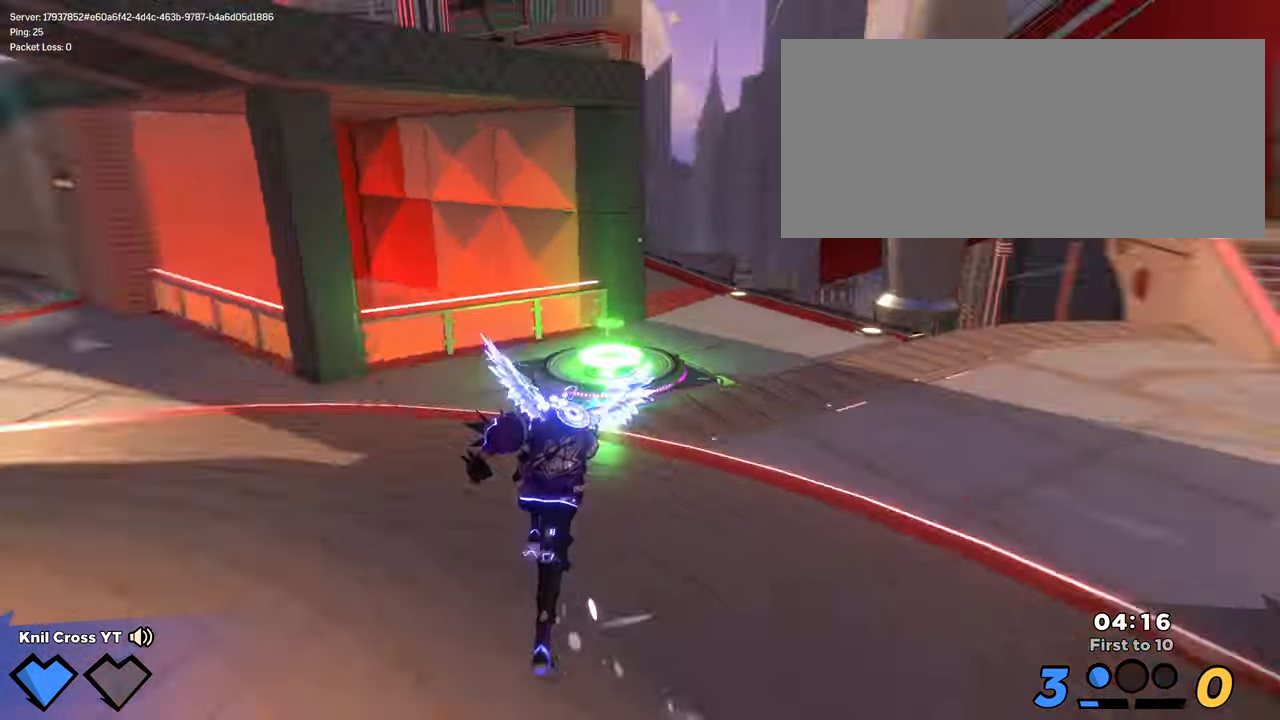
{"keys": ["shift", "w"], "mouse": [], "events": [[317, "ctrl", "down"], [433, "ctrl", "up"]]}
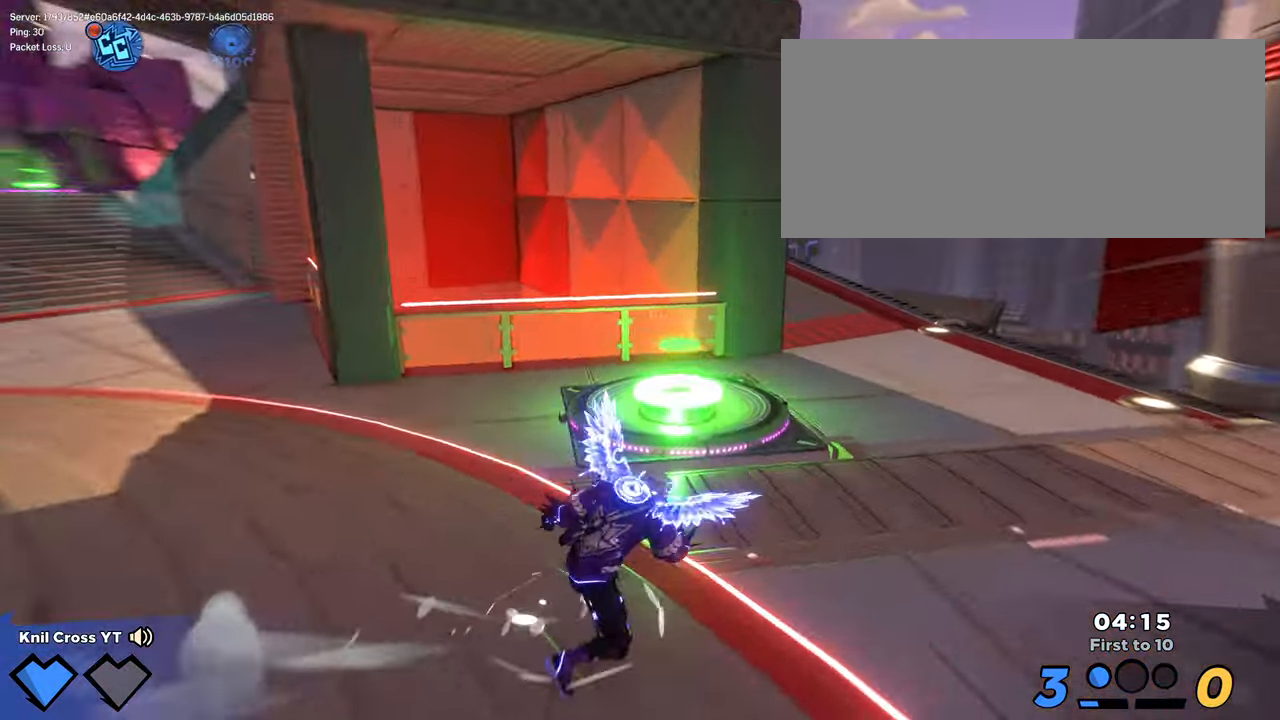
{"keys": ["a", "shift", "w"], "mouse": [], "events": [[450, "a", "down"]]}
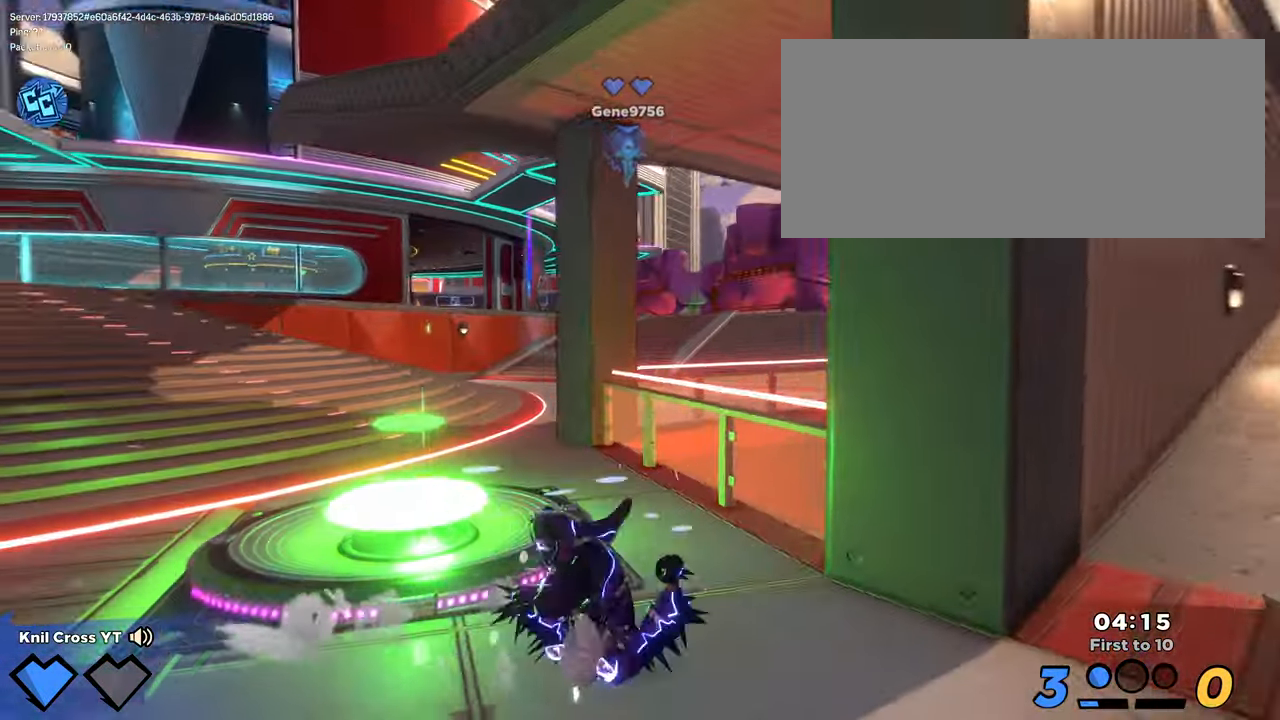
{"keys": ["a", "w"], "mouse": [], "events": [[200, "shift", "up"]]}
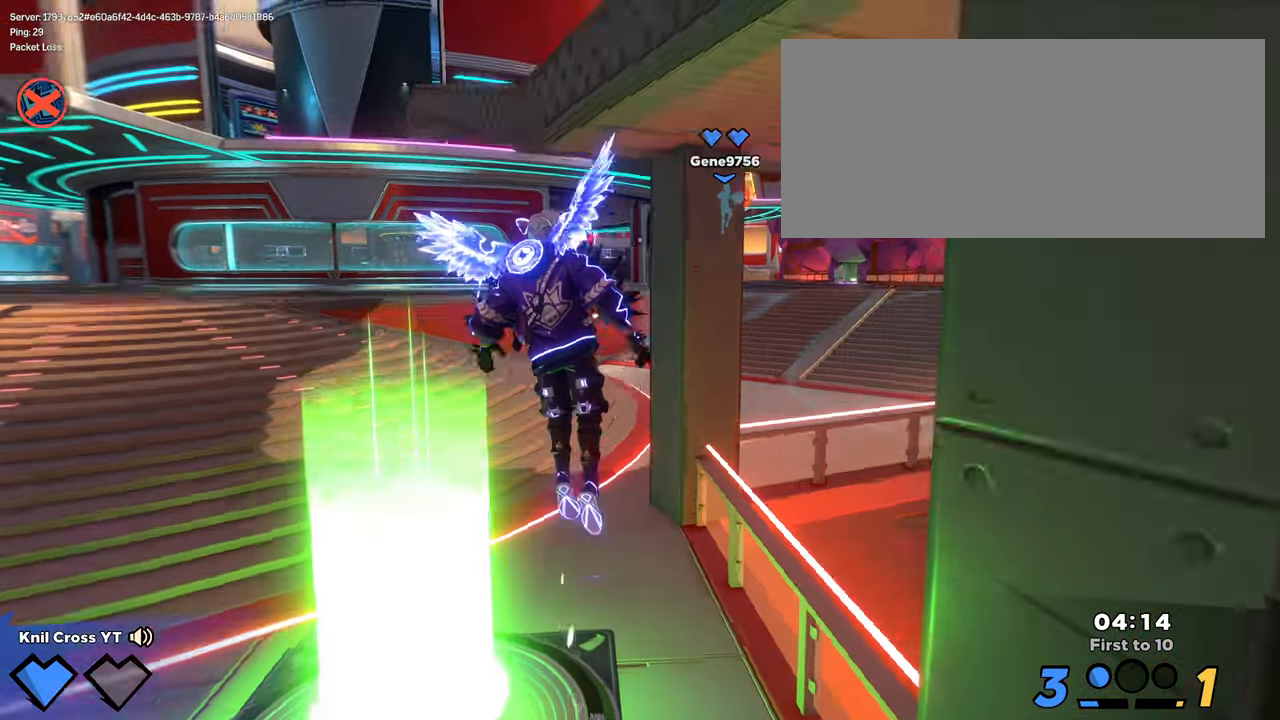
{"keys": ["d", "shift", "w"], "mouse": [], "events": [[84, "a", "up"], [150, "shift", "down"], [300, "mouse_right", "down"], [317, "q", "down"], [350, "mouse_right", "up"], [450, "q", "up"], [484, "d", "down"]]}
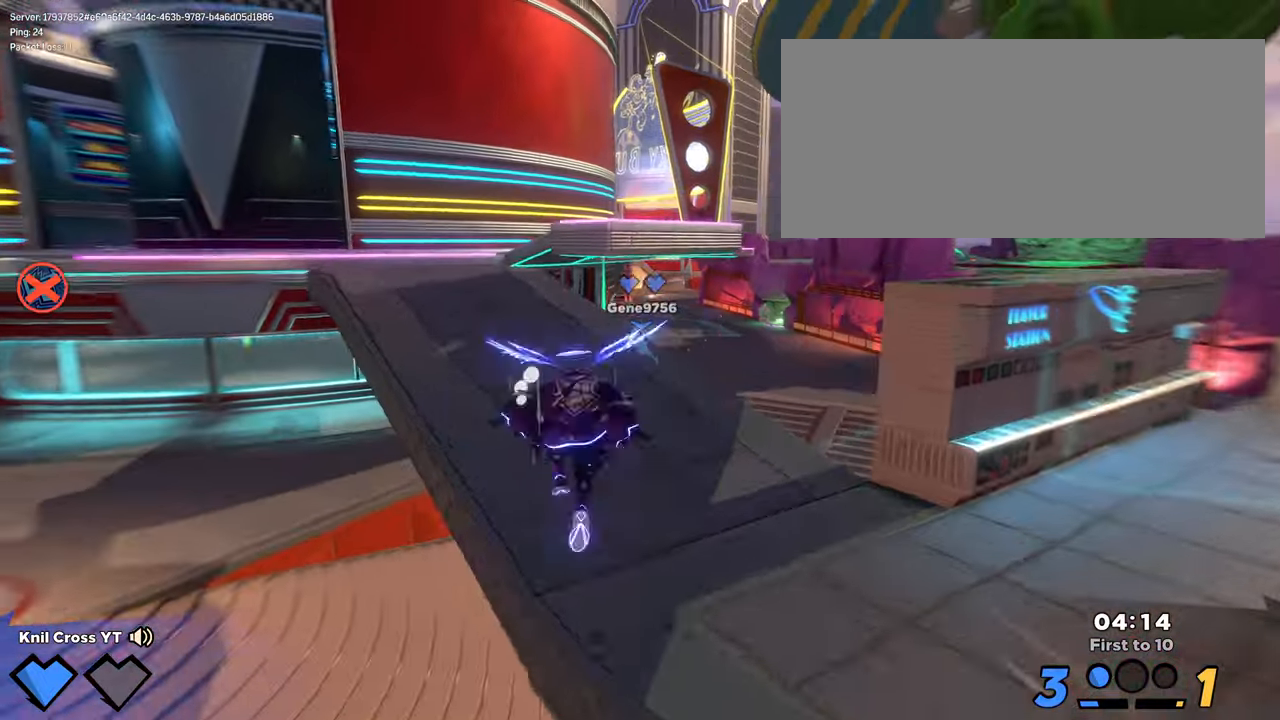
{"keys": ["shift", "w"], "mouse": [], "events": [[400, "d", "up"]]}
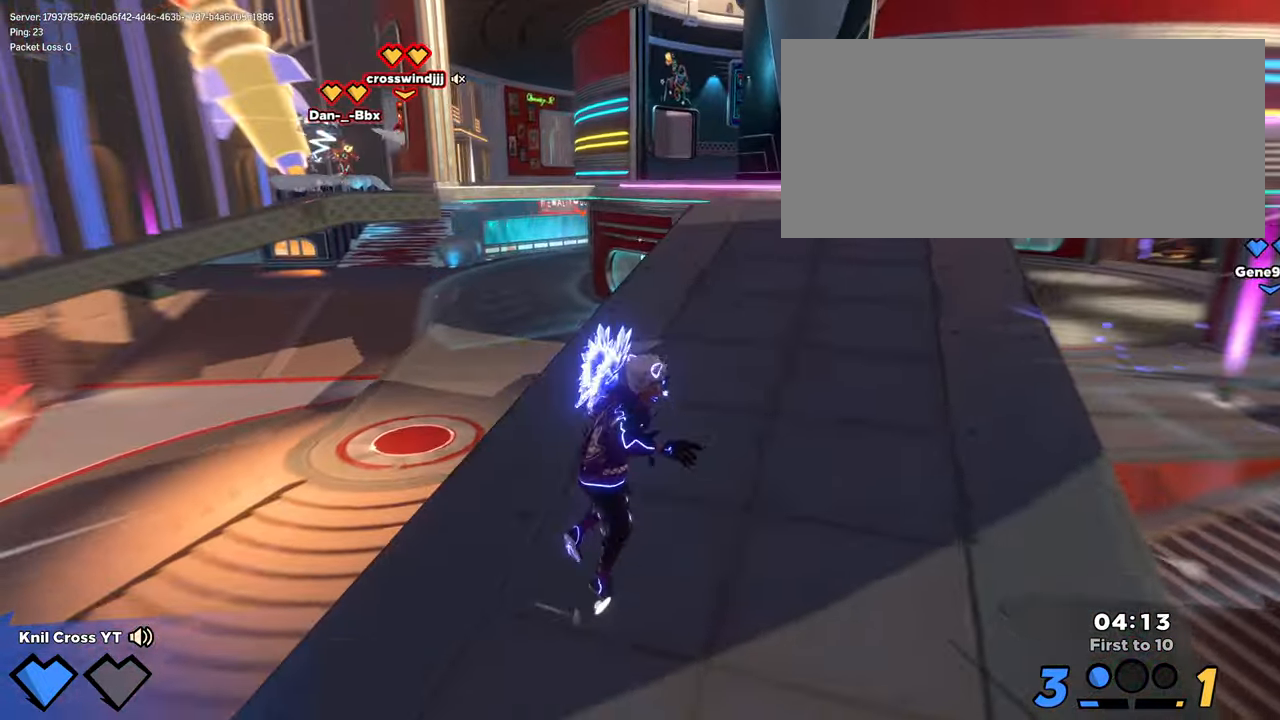
{"keys": ["shift", "w"], "mouse": [], "events": [[250, "d", "down"], [450, "d", "up"]]}
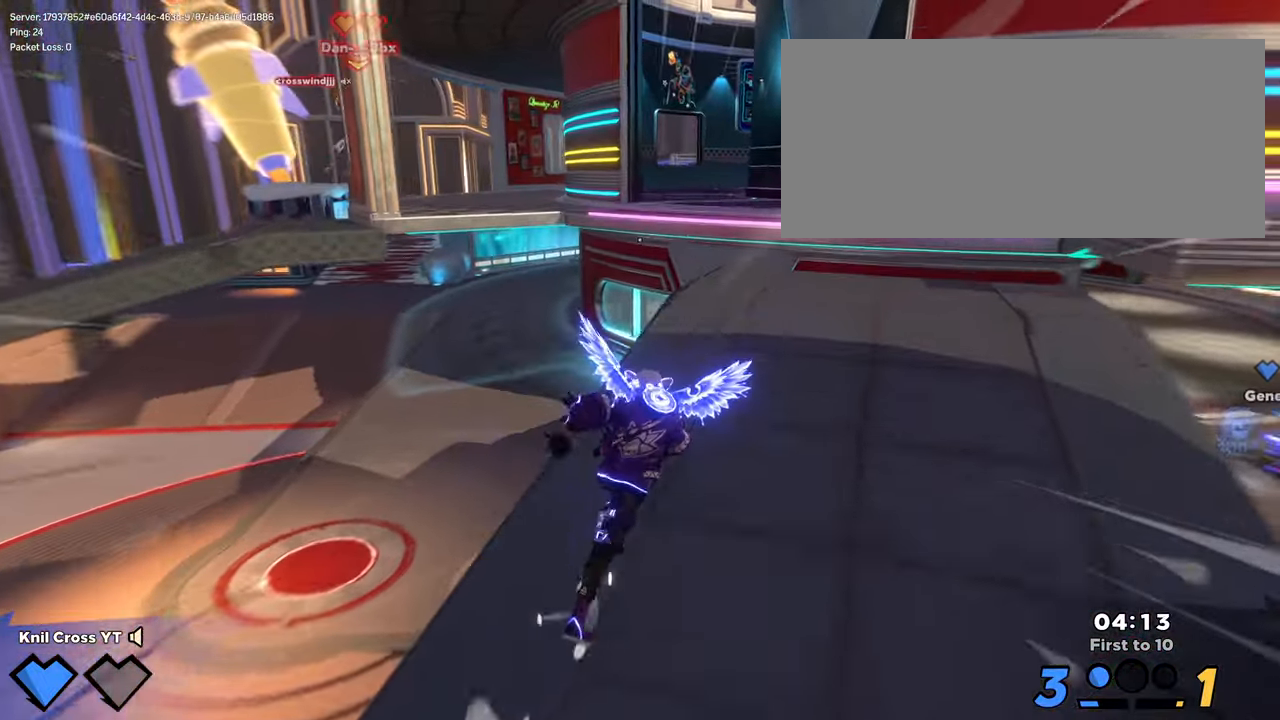
{"keys": ["shift", "space", "w"], "mouse": [], "events": [[117, "d", "down"], [167, "d", "up"], [434, "space", "down"]]}
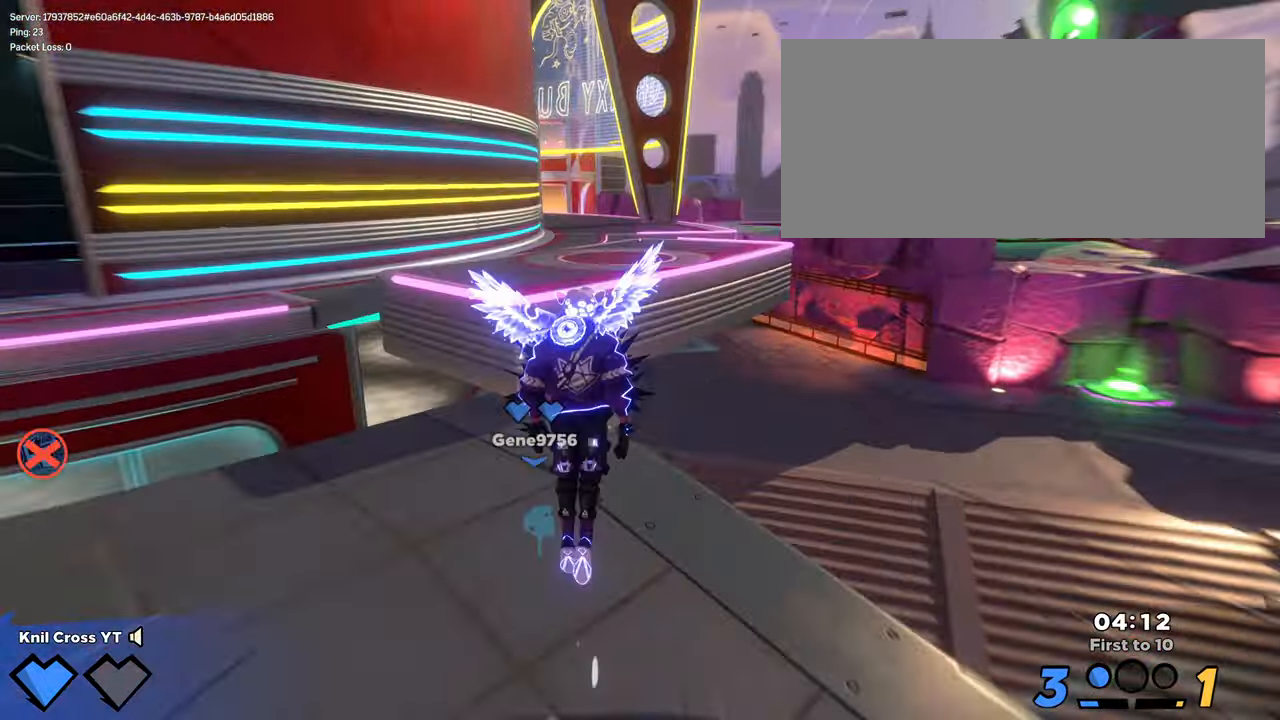
{"keys": ["d", "shift", "w"], "mouse": [], "events": [[67, "space", "up"], [167, "q", "down"], [284, "q", "up"], [467, "d", "down"]]}
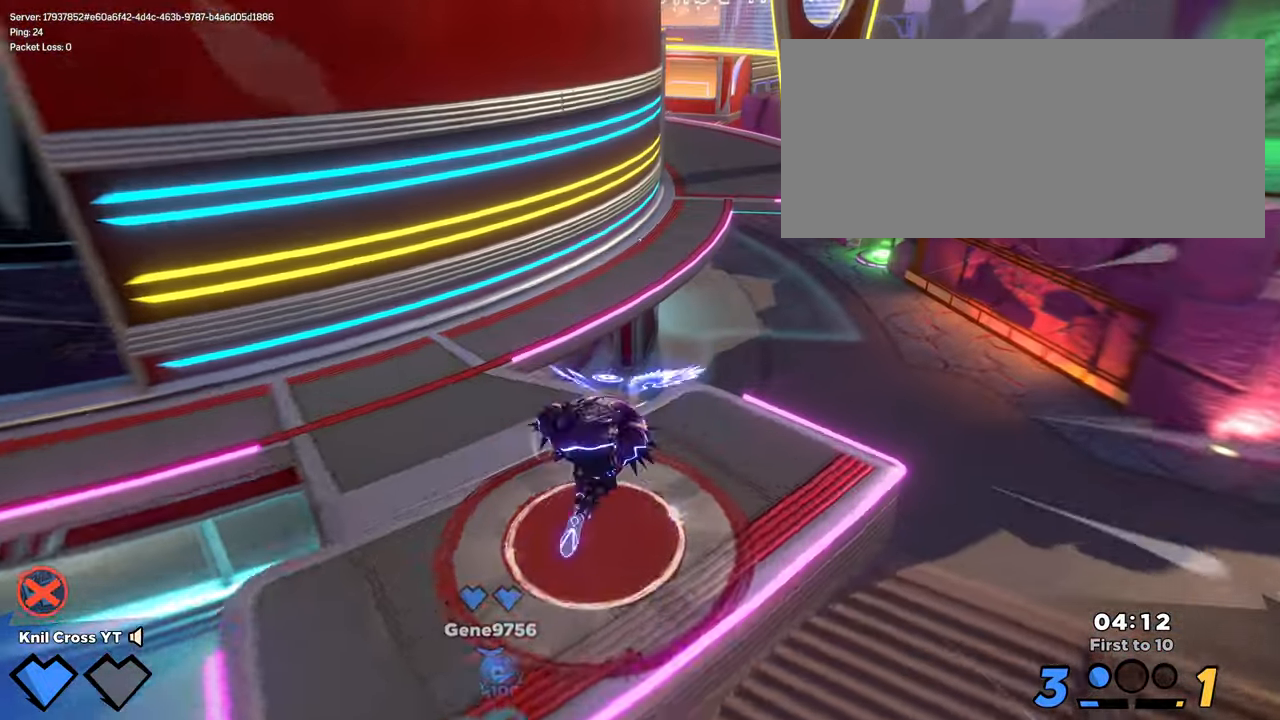
{"keys": ["d", "shift", "w"], "mouse": [], "events": []}
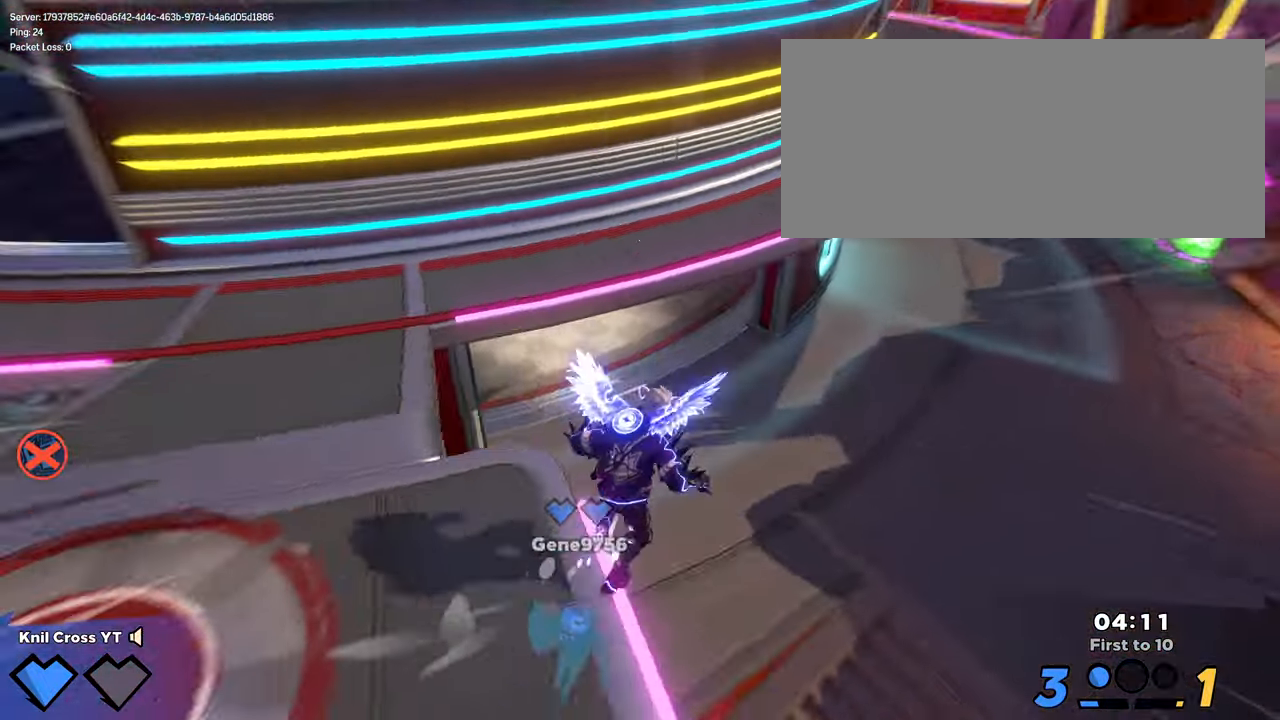
{"keys": ["shift", "w"], "mouse": [], "events": [[84, "shift", "up"], [167, "d", "up"], [317, "shift", "down"]]}
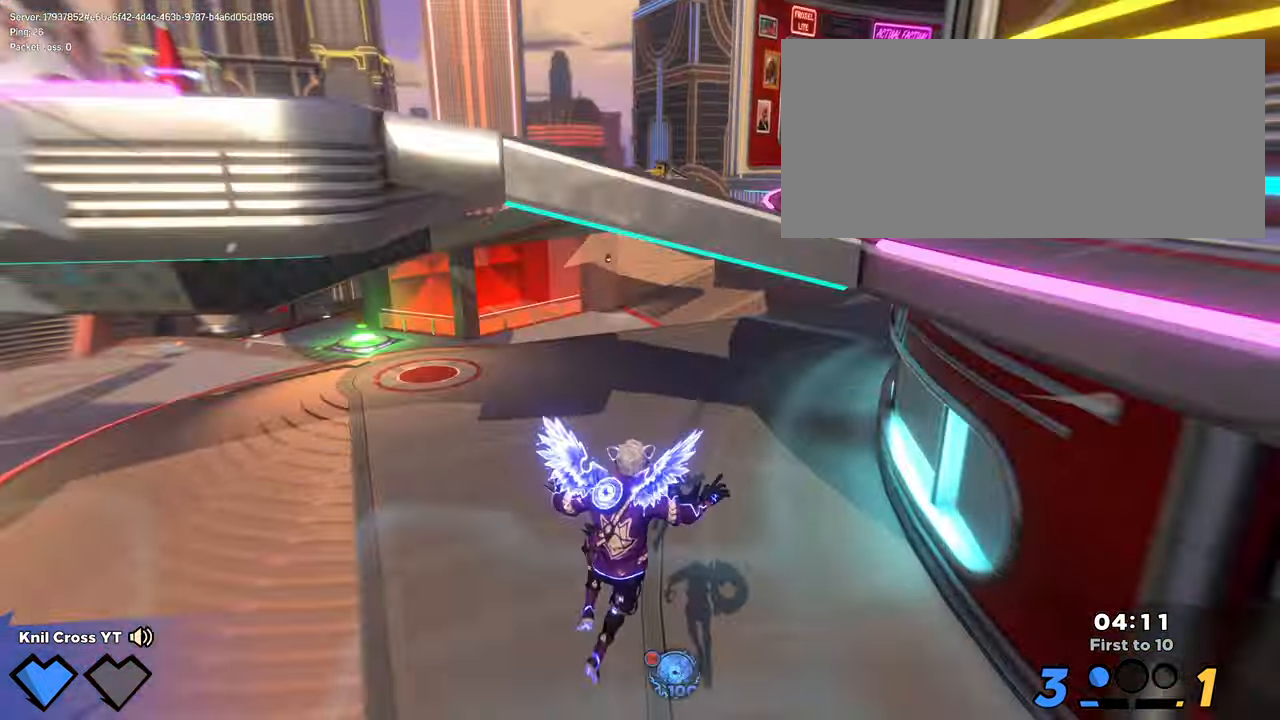
{"keys": ["d", "shift", "w"], "mouse": [], "events": [[417, "d", "down"]]}
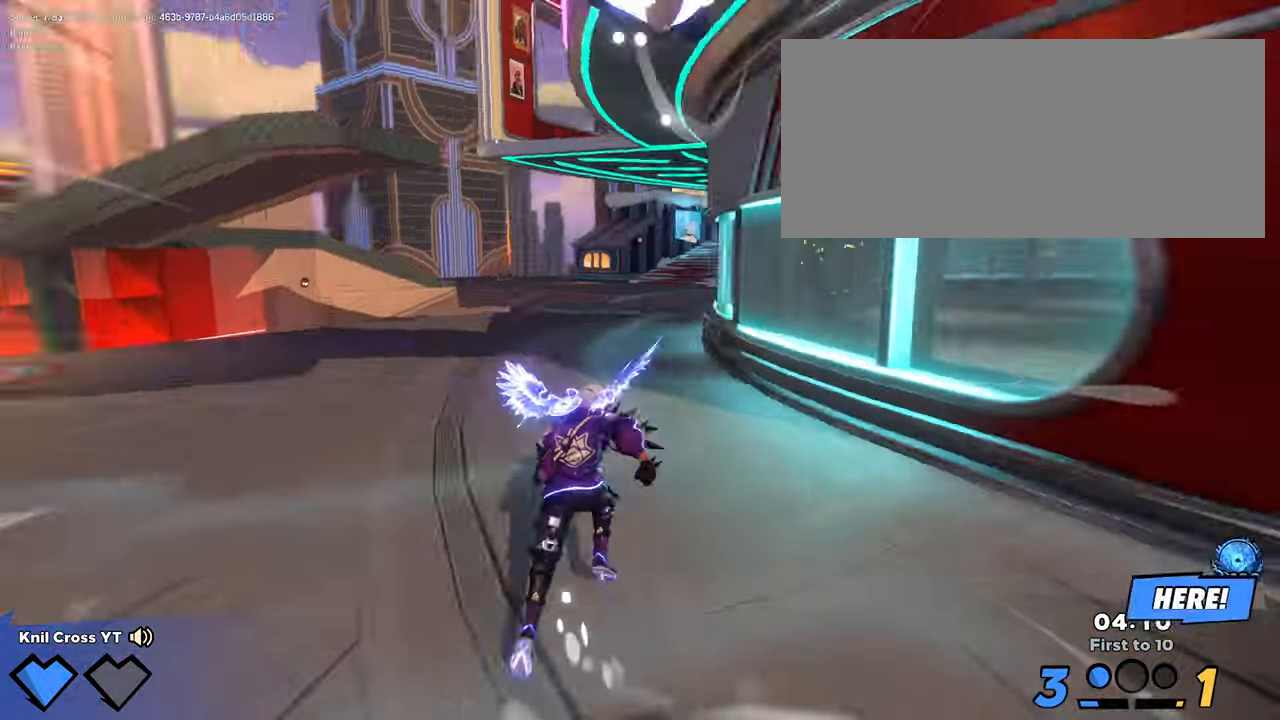
{"keys": ["shift", "w"], "mouse": [], "events": [[34, "w", "up"], [67, "w", "down"], [200, "d", "up"]]}
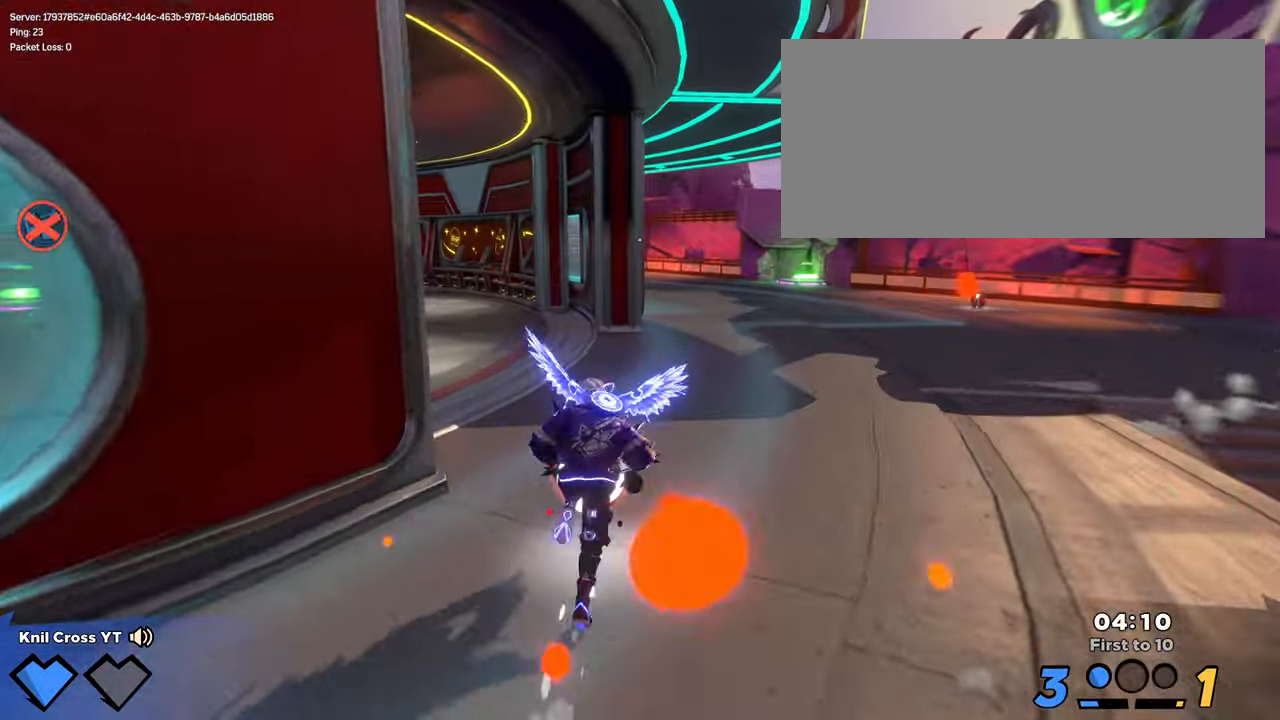
{"keys": ["a", "s"], "mouse": ["wheel"], "events": [[50, "d", "down"], [184, "d", "up"], [267, "d", "down"], [317, "w", "up"], [350, "shift", "up"], [366, "s", "down"], [416, "d", "up"], [433, "mouse_wheel", "down"], [500, "a", "down"]]}
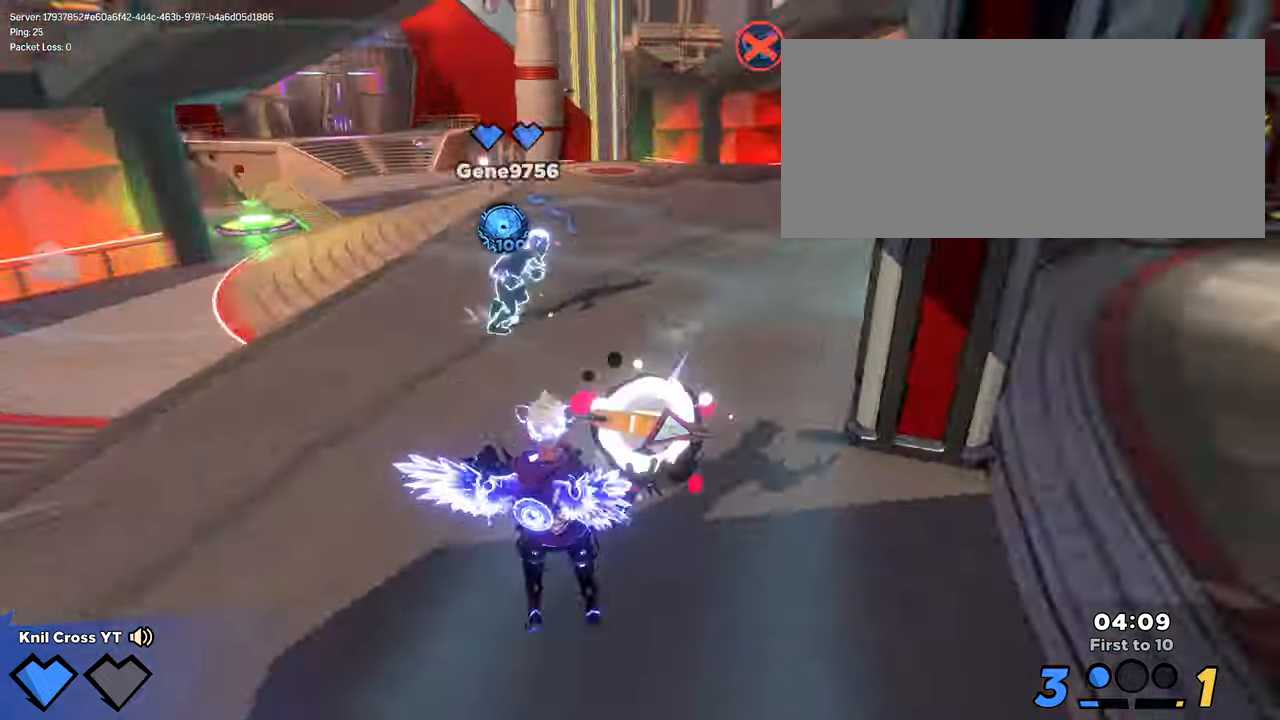
{"keys": ["d", "shift", "w"], "mouse": [], "events": [[66, "mouse_wheel", "up"], [150, "s", "up"], [166, "q", "down"], [200, "w", "down"], [216, "shift", "down"], [266, "a", "up"], [366, "d", "down"], [366, "q", "up"]]}
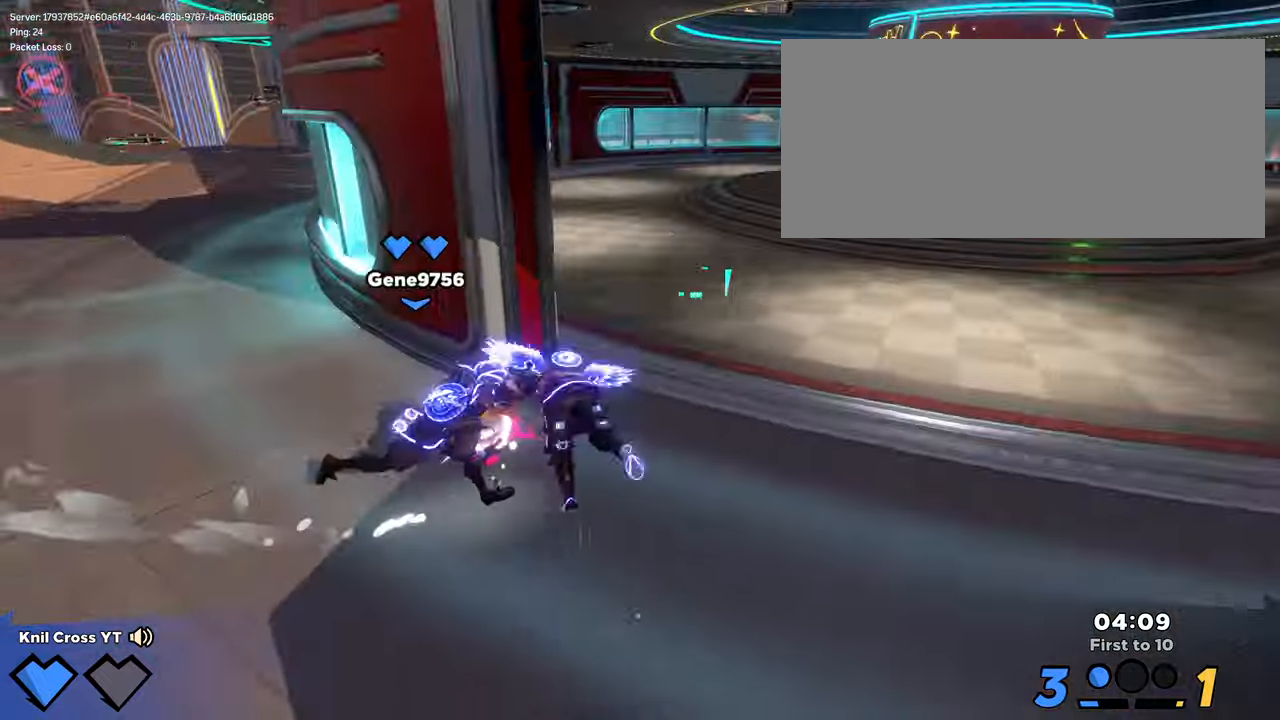
{"keys": ["shift", "w"], "mouse": [], "events": [[116, "d", "up"]]}
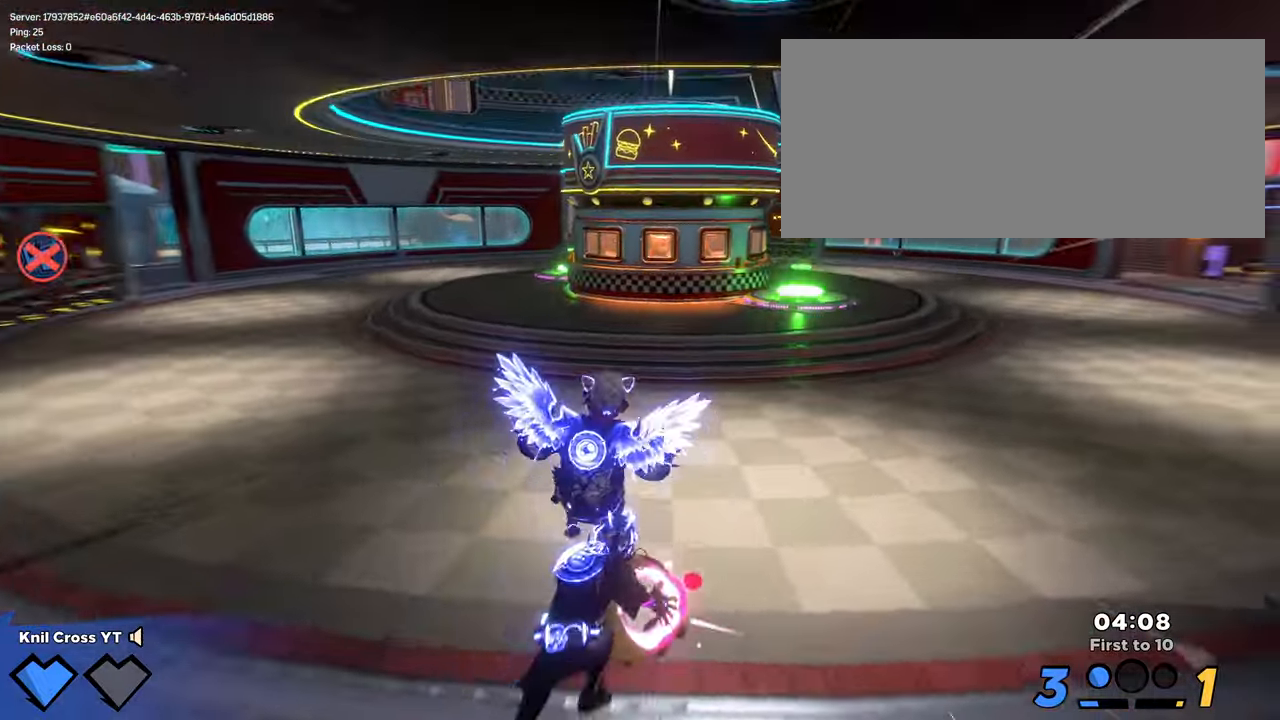
{"keys": ["shift", "w"], "mouse": [], "events": []}
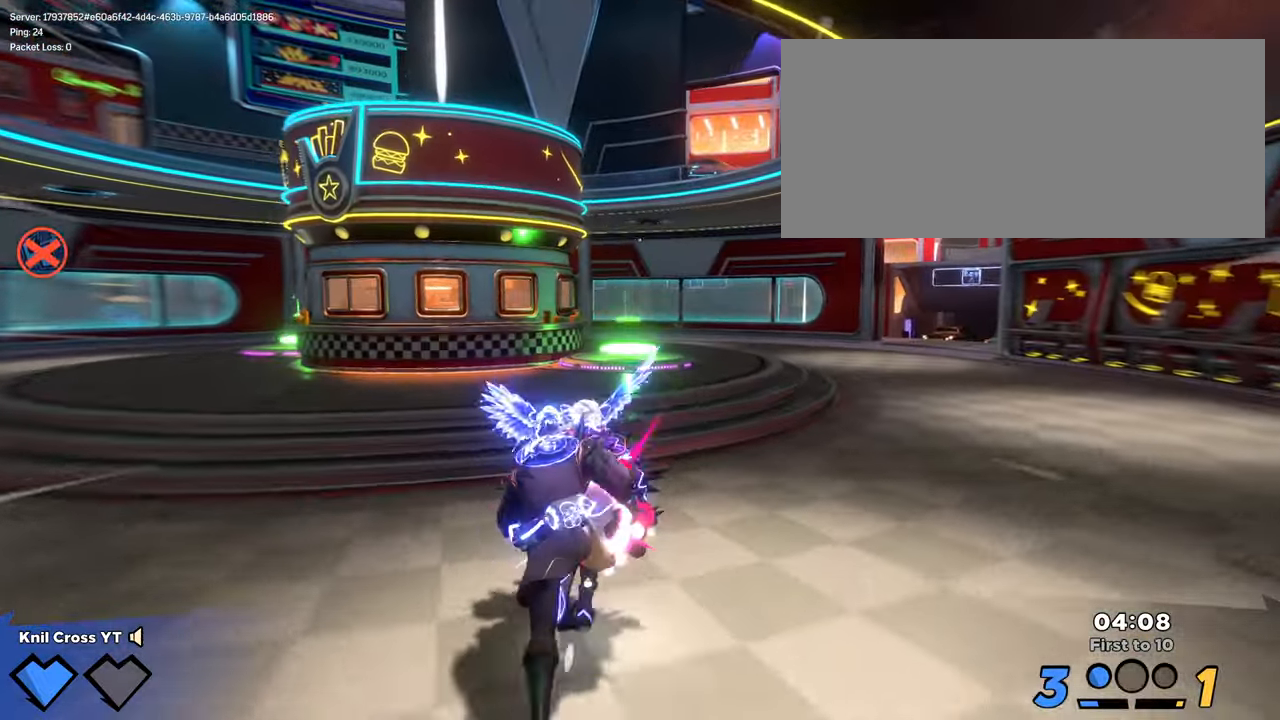
{"keys": ["shift", "w"], "mouse": [], "events": [[266, "ctrl", "down"], [416, "ctrl", "up"]]}
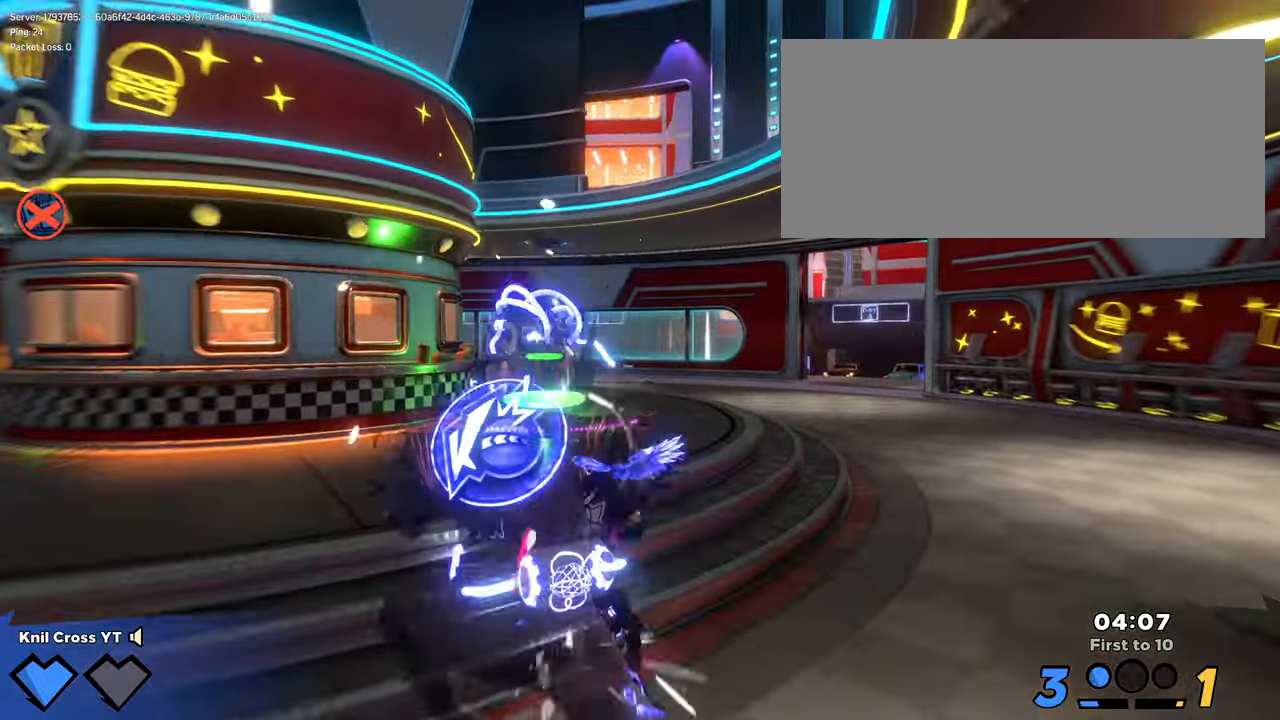
{"keys": ["a", "shift", "w"], "mouse": [], "events": [[383, "a", "down"]]}
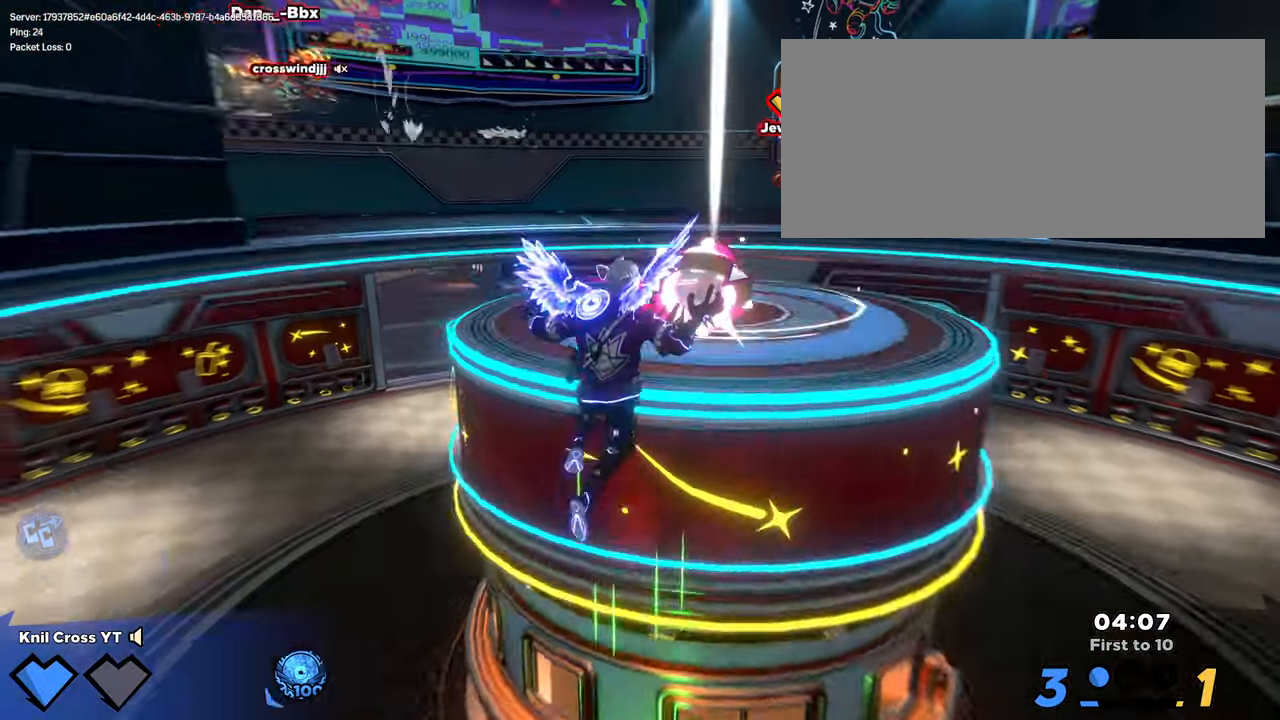
{"keys": ["w"], "mouse": ["left"], "events": [[166, "a", "up"], [233, "mouse_left", "down"], [333, "f", "down"], [383, "shift", "up"], [483, "f", "up"]]}